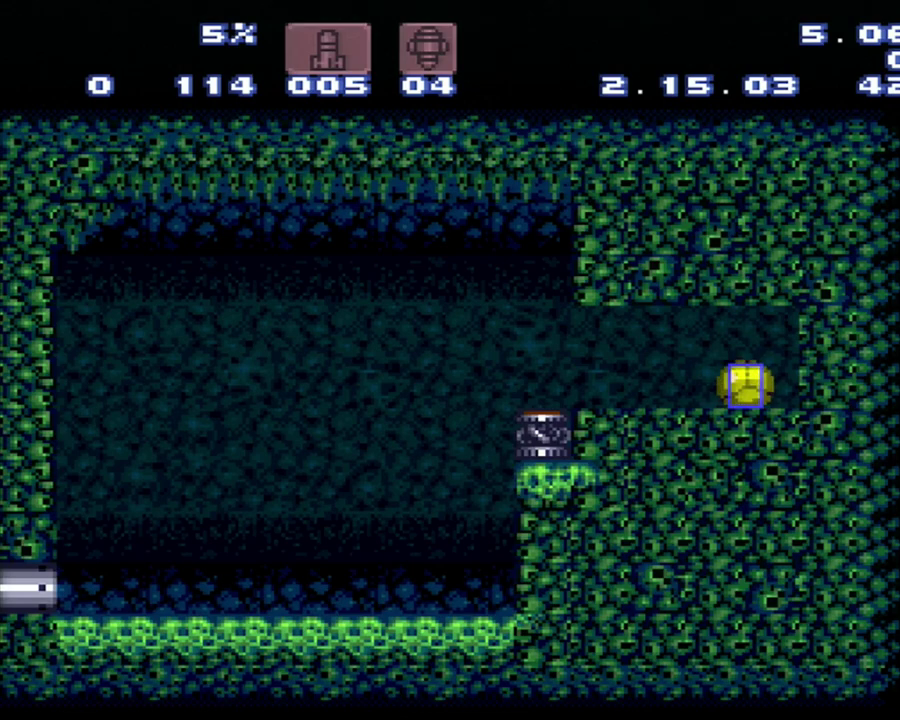
Gameplay with a controller (Nintendo layout); each line is a JSON object with the inputs held at the frame after it. "events" lists button and stick changes between this image and that frame as [ms after this image, input, new state], when the widget could be followed in between. Not read: L3 R3 SELECT.
{"buttons": ["A", "DPAD_LEFT"], "events": [[283, "DPAD_LEFT", "down"], [333, "A", "down"]]}
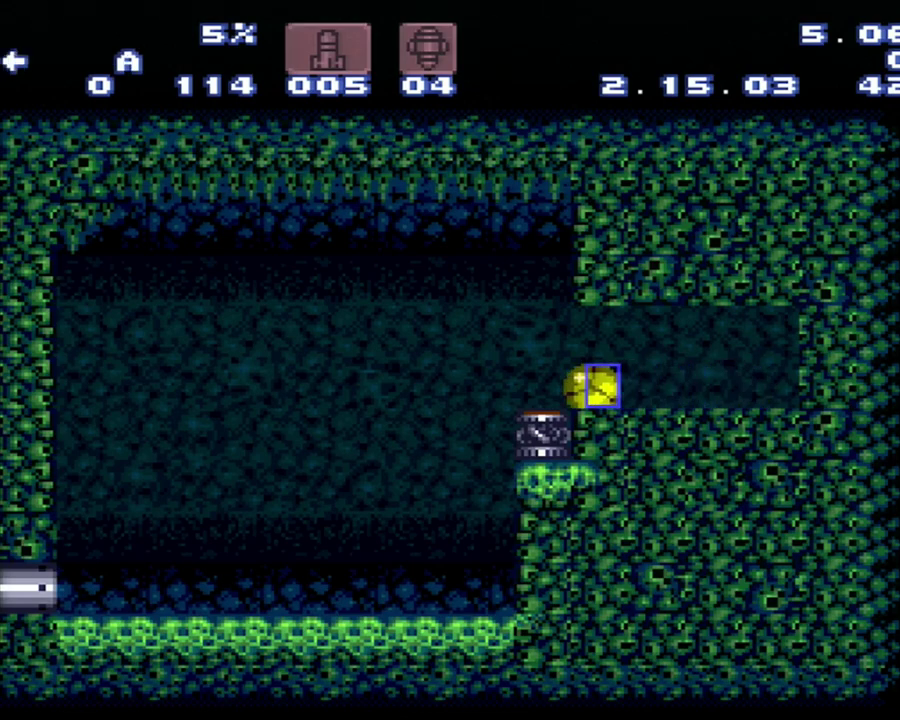
{"buttons": ["A", "DPAD_LEFT"], "events": []}
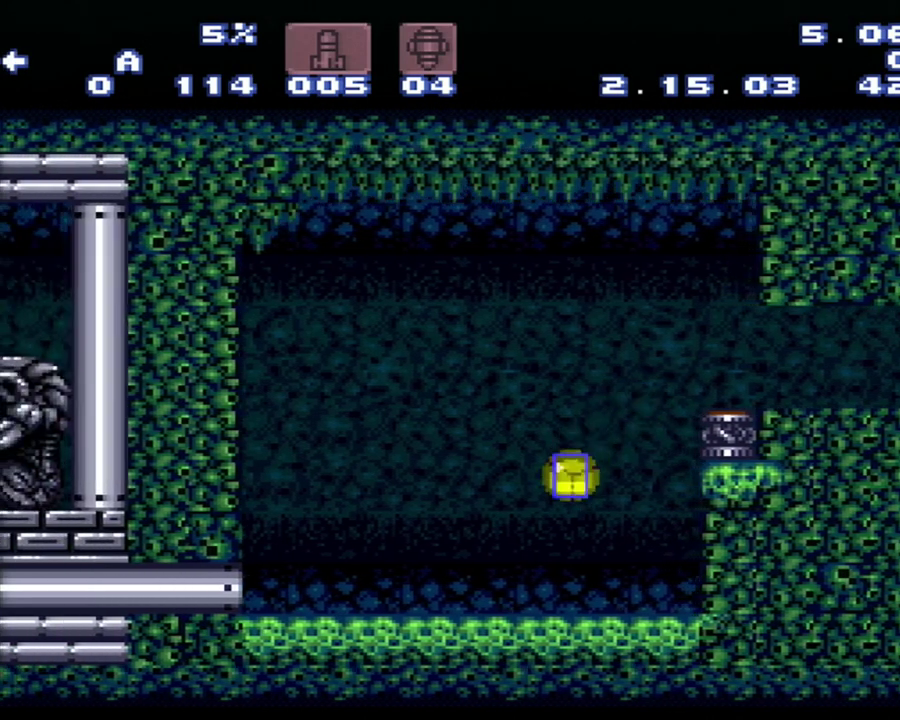
{"buttons": ["A", "DPAD_RIGHT"], "events": [[367, "DPAD_LEFT", "up"], [367, "DPAD_RIGHT", "down"]]}
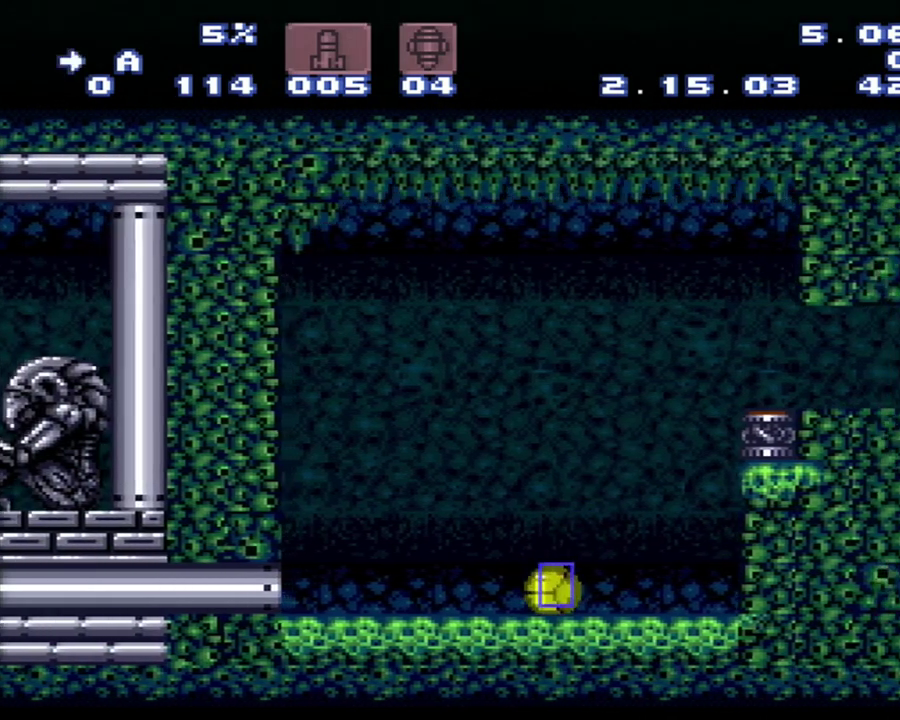
{"buttons": ["A", "DPAD_RIGHT"], "events": [[183, "DPAD_RIGHT", "up"], [183, "DPAD_UP", "down"], [400, "DPAD_RIGHT", "down"], [400, "DPAD_UP", "up"]]}
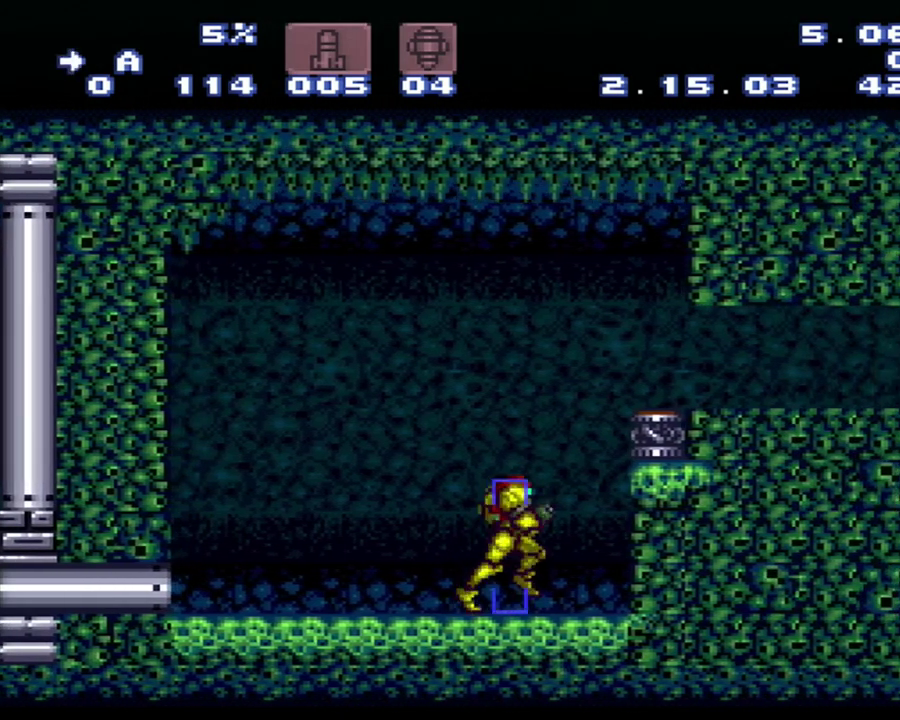
{"buttons": ["A", "DPAD_LEFT"], "events": [[183, "B", "down"], [267, "B", "up"], [450, "DPAD_LEFT", "down"], [450, "DPAD_RIGHT", "up"]]}
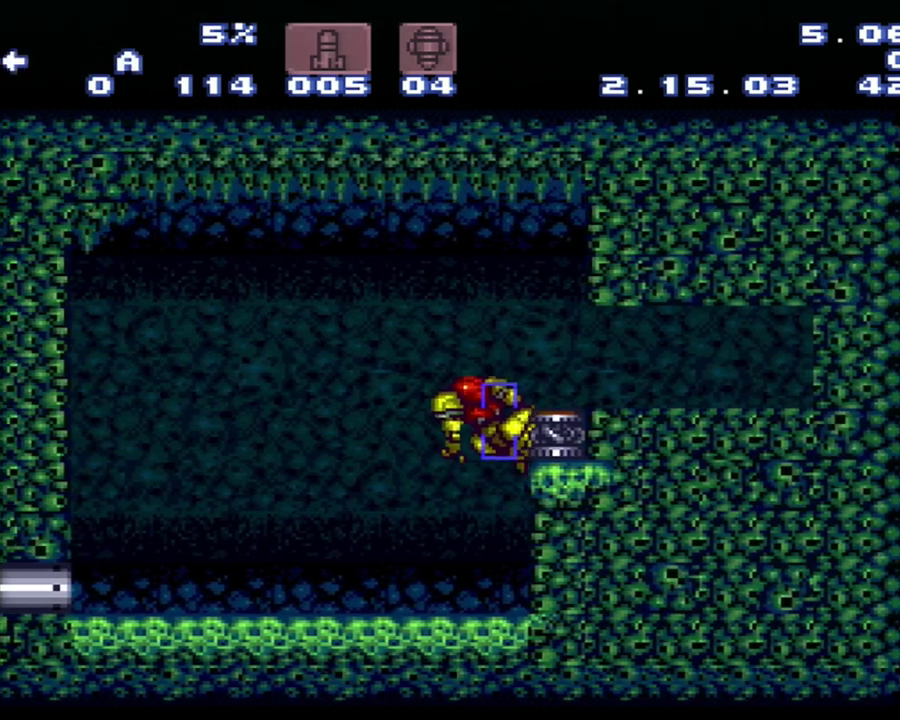
{"buttons": ["A", "DPAD_LEFT"], "events": [[217, "DPAD_LEFT", "up"], [483, "DPAD_LEFT", "down"]]}
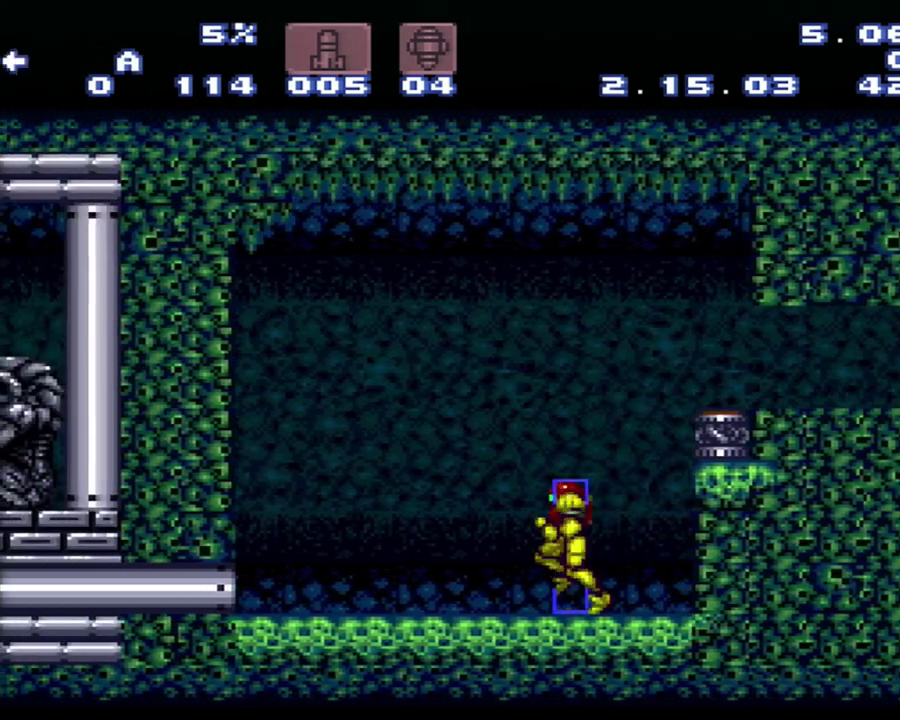
{"buttons": ["A", "DPAD_LEFT"], "events": []}
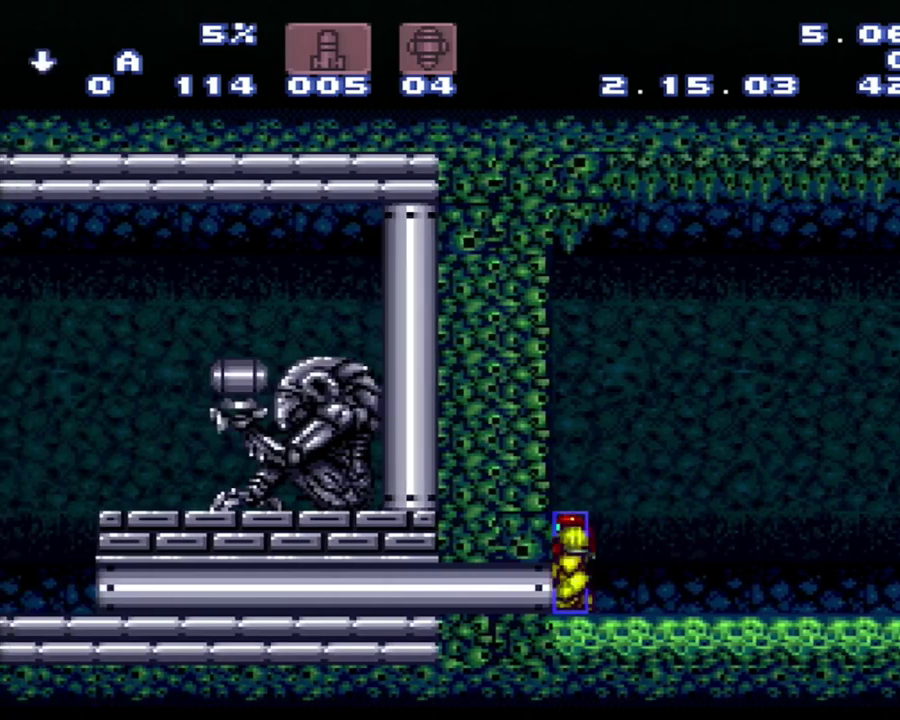
{"buttons": ["A", "DPAD_LEFT"], "events": [[33, "DPAD_LEFT", "up"], [117, "DPAD_DOWN", "down"], [300, "DPAD_DOWN", "up"], [367, "DPAD_LEFT", "down"]]}
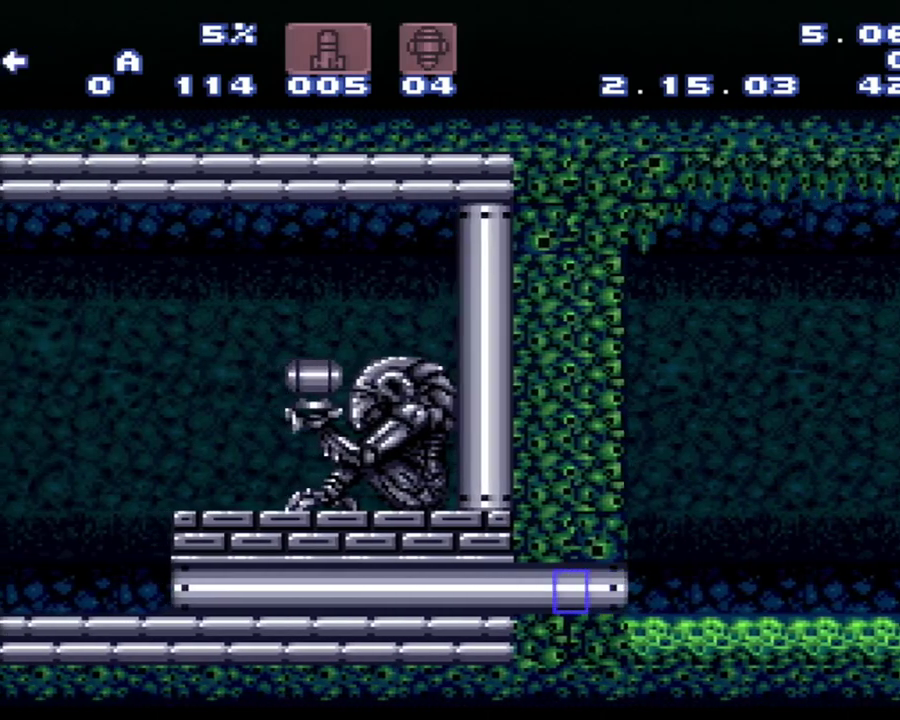
{"buttons": ["DPAD_LEFT"], "events": [[350, "A", "up"]]}
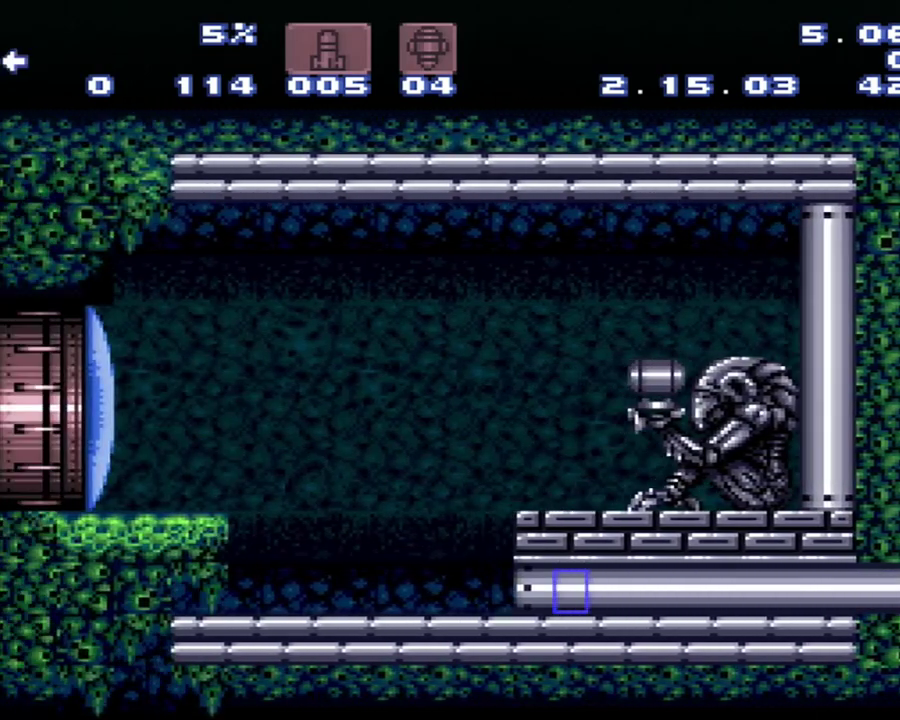
{"buttons": [], "events": [[217, "DPAD_LEFT", "up"]]}